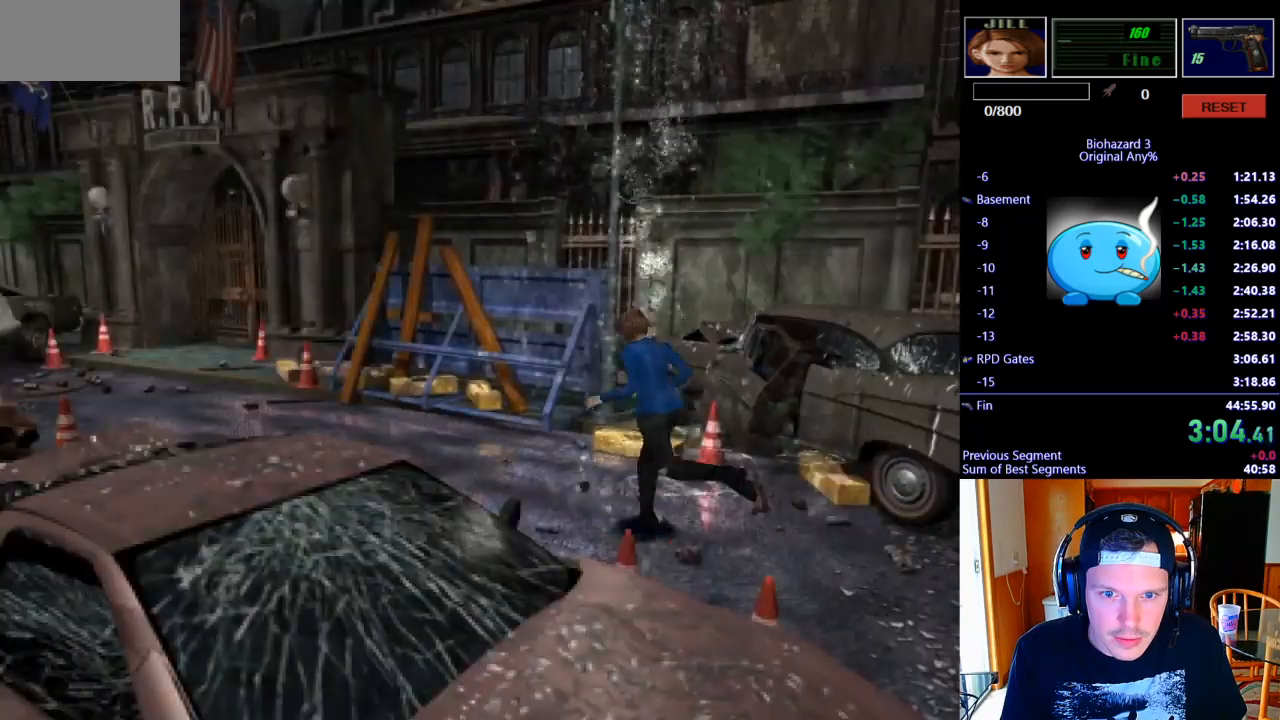
Gameplay with keyboard; each line is a JSON object with the keys held at the frame after it. "events" lists presses ("down") and releases ("up") of ".", "/", "0", "1", "2", "3", "4", "5", "6", "7", "8", "9", "a", "alt_l", "alt_r", "b", "backslash", "backspace", "c", "caps_lock", "comma", "ctrl_l", "ctrl_r", "d", "e", "equals", "escape", "f", "f1", "f10", "f11", "f12", "f2", "f3", "f4", "f5", "f6", "f7", "f8", "f9", "g", "h", "i", "j", "k", "l", "lbracket", "m", "minus", "n", "o", "p", "q", "quote", "r", "rbracket", "return", "s", "semicolon", "shift_l", "shift_r", "space", "super", "t", "tab", "tilde", "u", "v", "w", "x", "y" and "z" between this image and that frame as [ms after this image, input, new state], when the widget could be followed in between. No other keys are recorded. Mouse input is not recorded.
{"keys": ["j", "w"], "events": []}
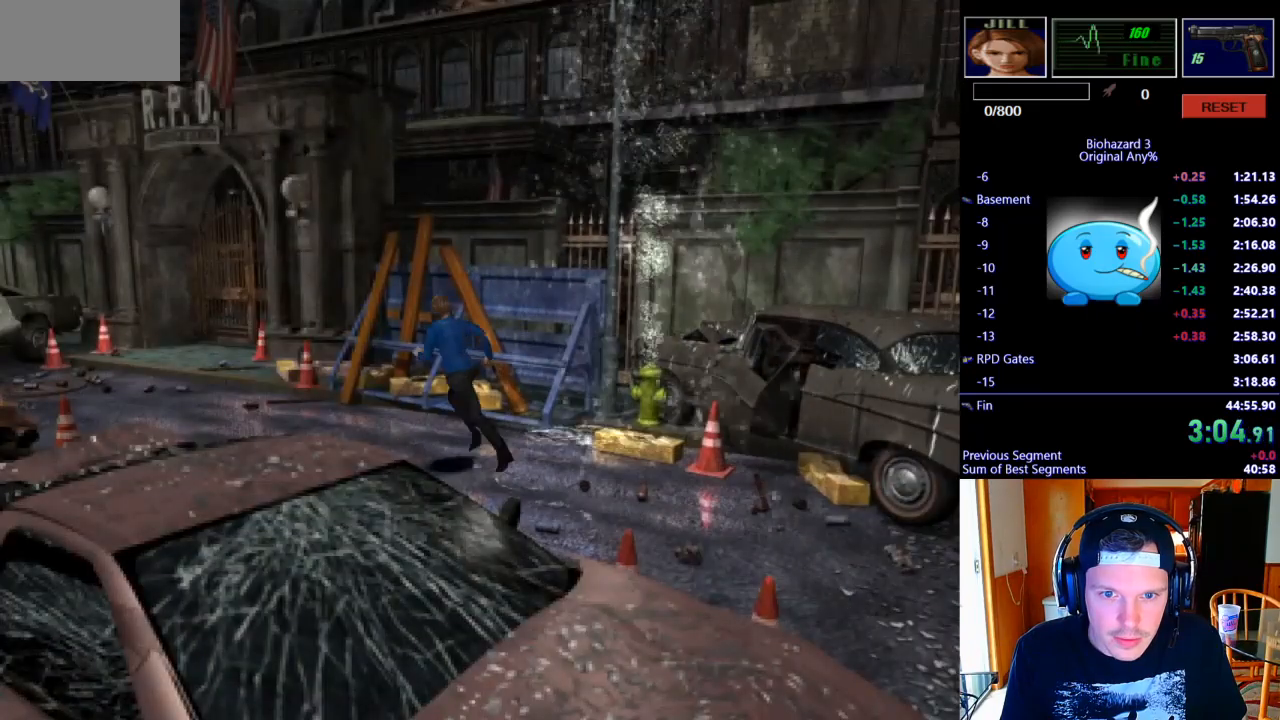
{"keys": ["j", "w"], "events": []}
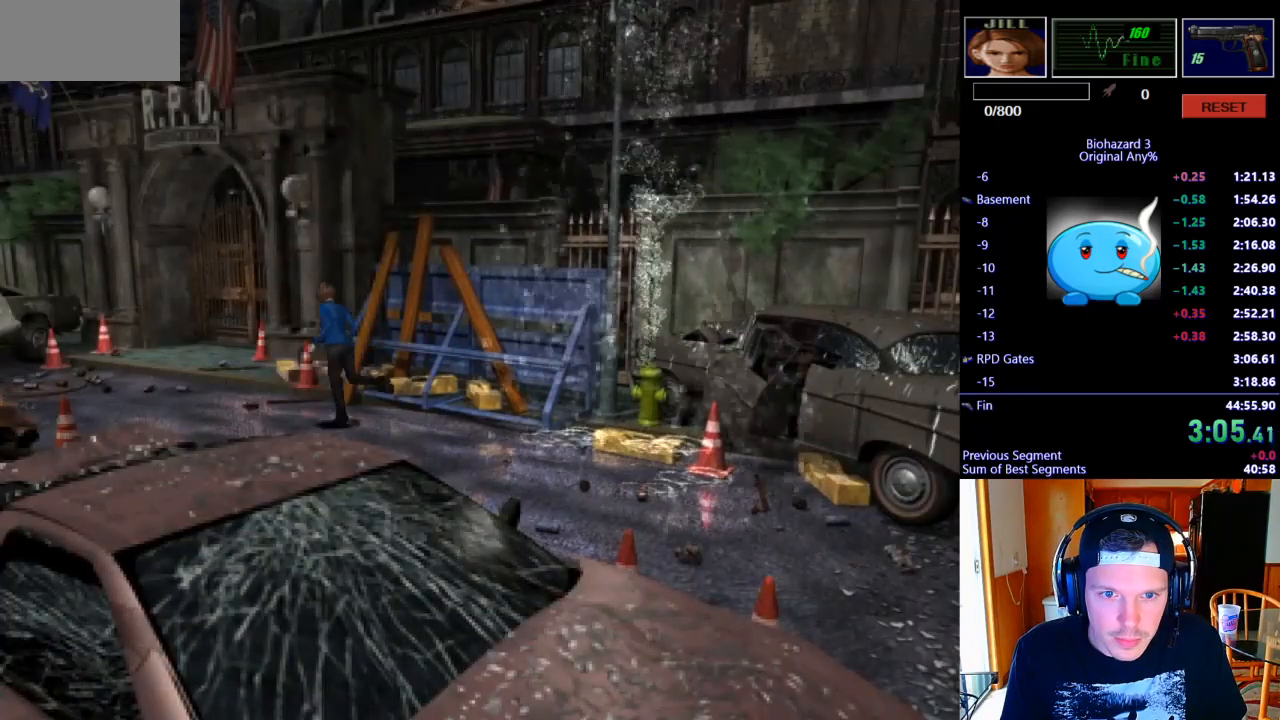
{"keys": ["j", "w"], "events": [[233, "d", "down"], [333, "d", "up"]]}
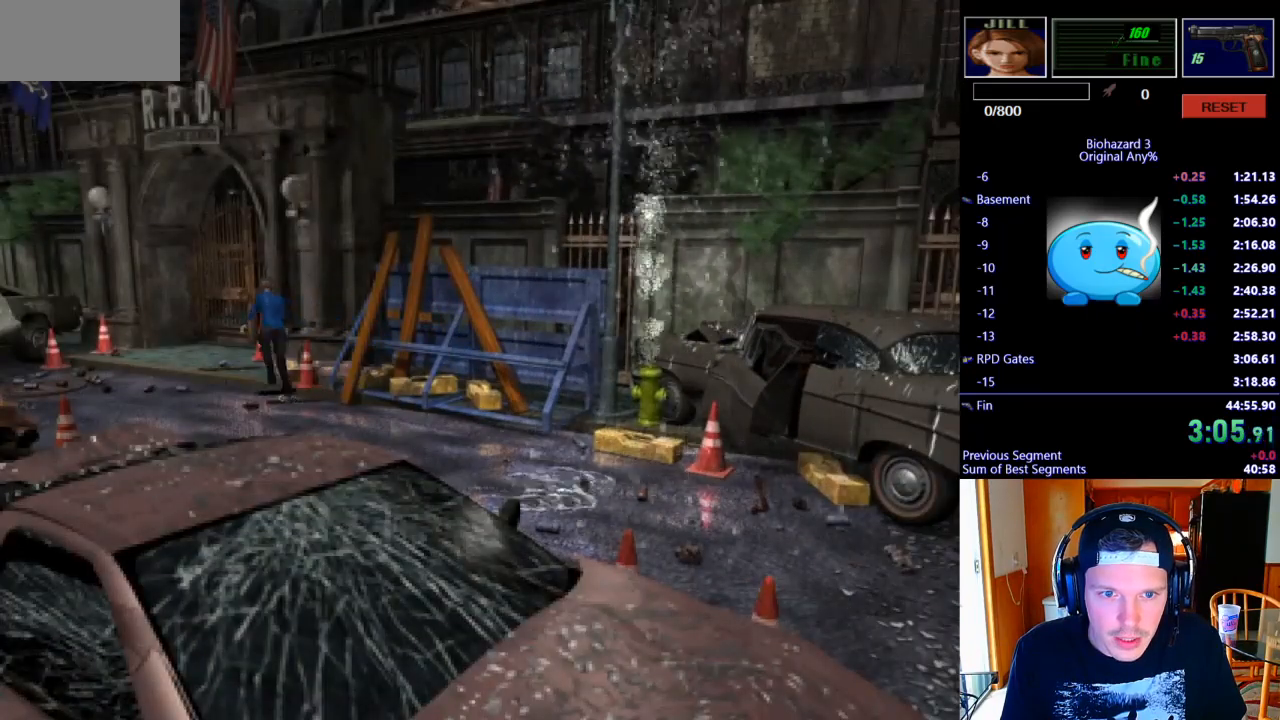
{"keys": ["d", "j", "w"], "events": [[467, "d", "down"]]}
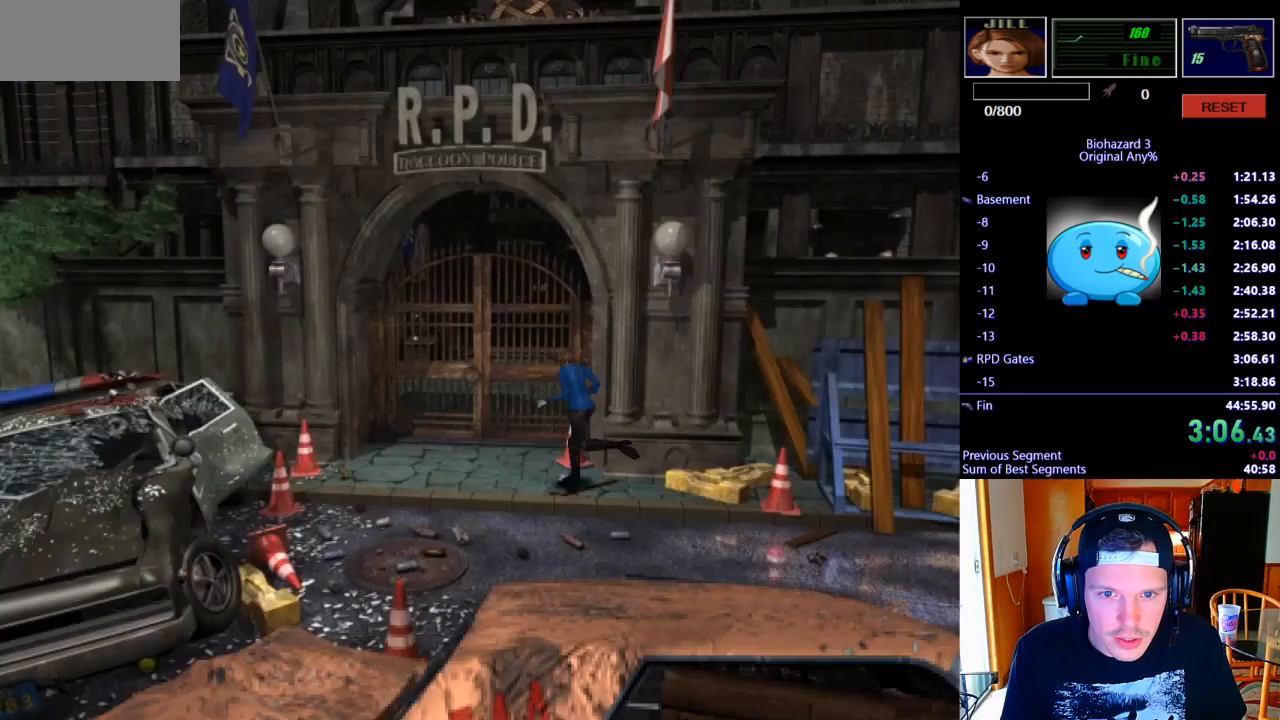
{"keys": ["j", "k", "w"], "events": [[100, "k", "down"], [367, "d", "up"]]}
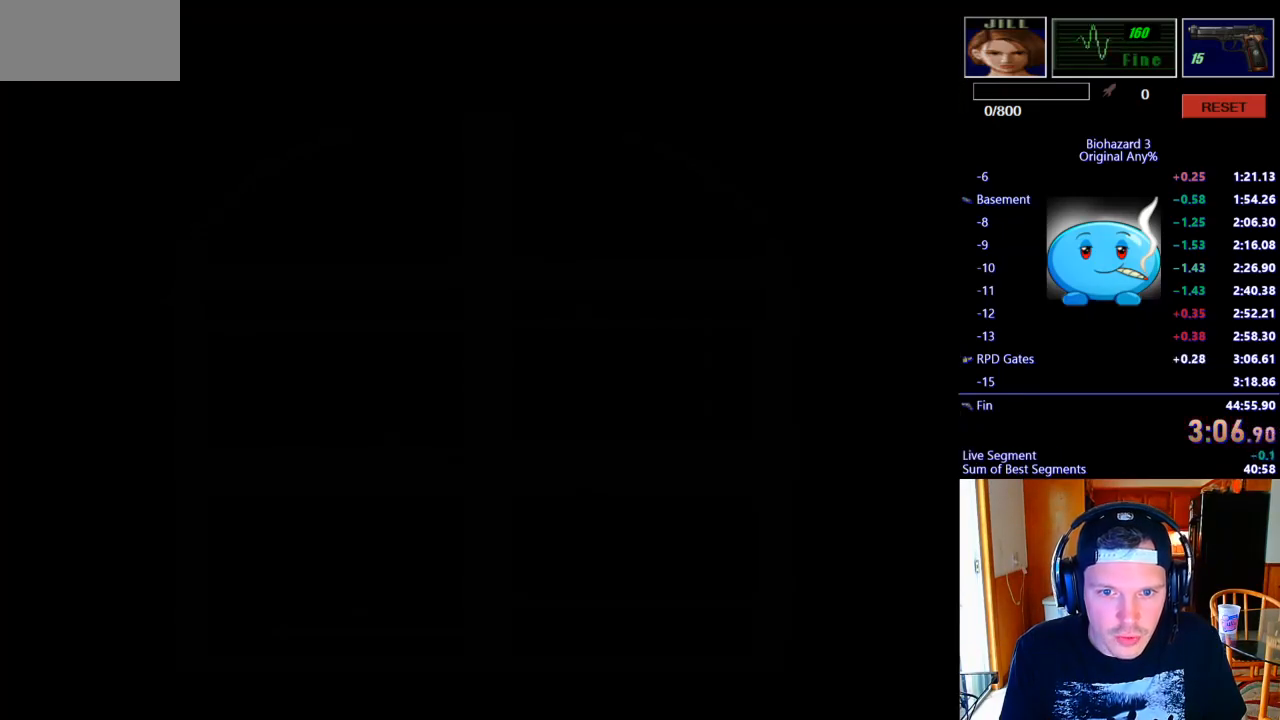
{"keys": [], "events": [[67, "w", "up"], [133, "j", "up"], [133, "k", "up"]]}
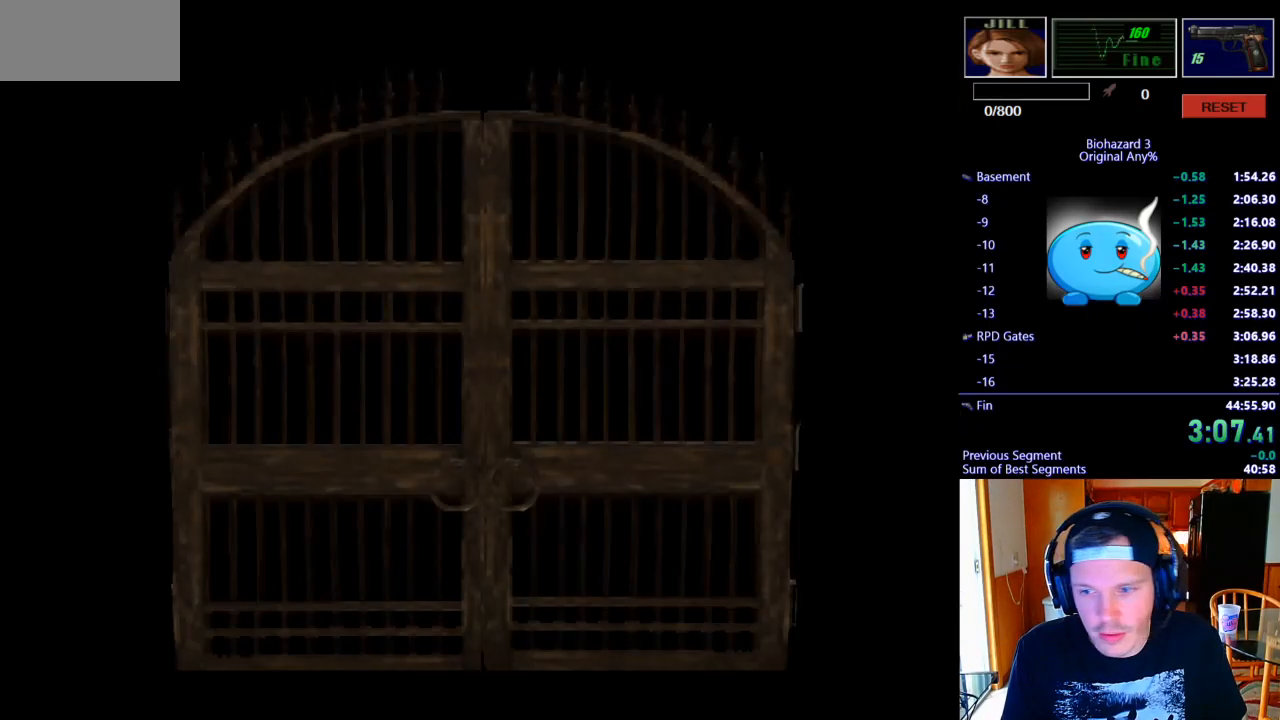
{"keys": ["m"], "events": [[500, "m", "down"]]}
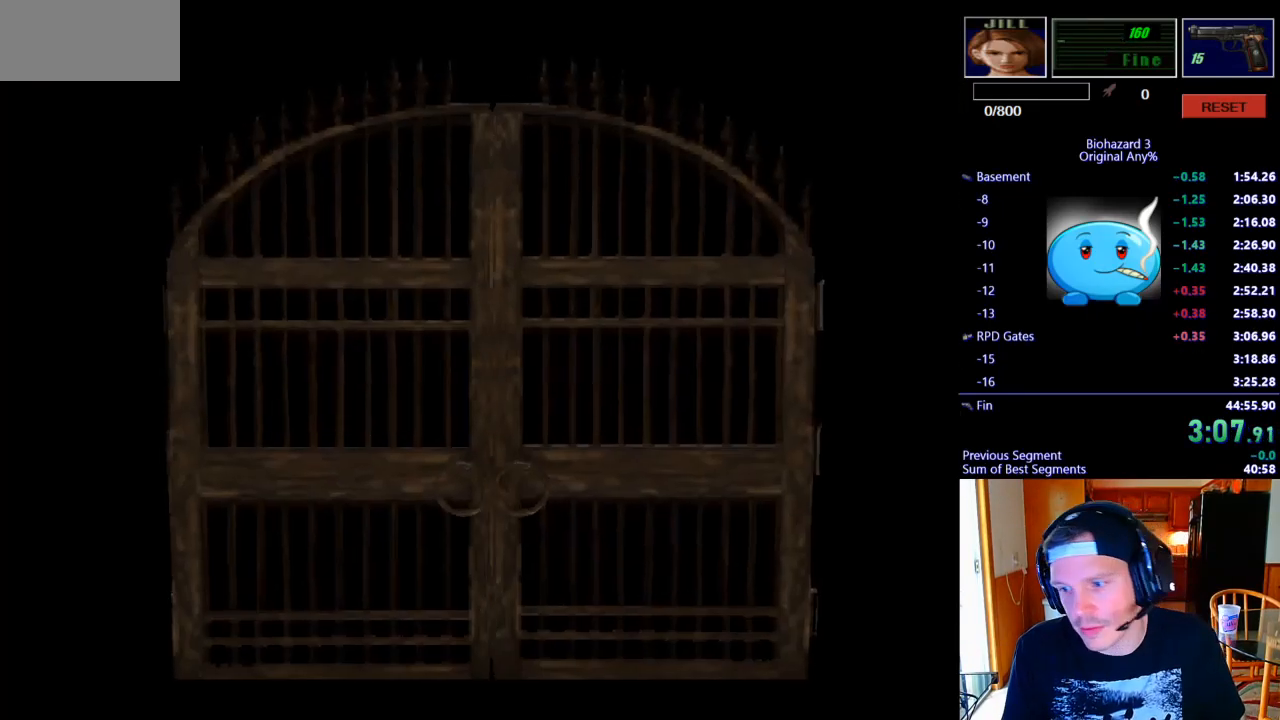
{"keys": ["m"], "events": [[67, "m", "up"], [167, "m", "down"], [233, "m", "up"], [333, "m", "down"], [400, "m", "up"], [467, "m", "down"]]}
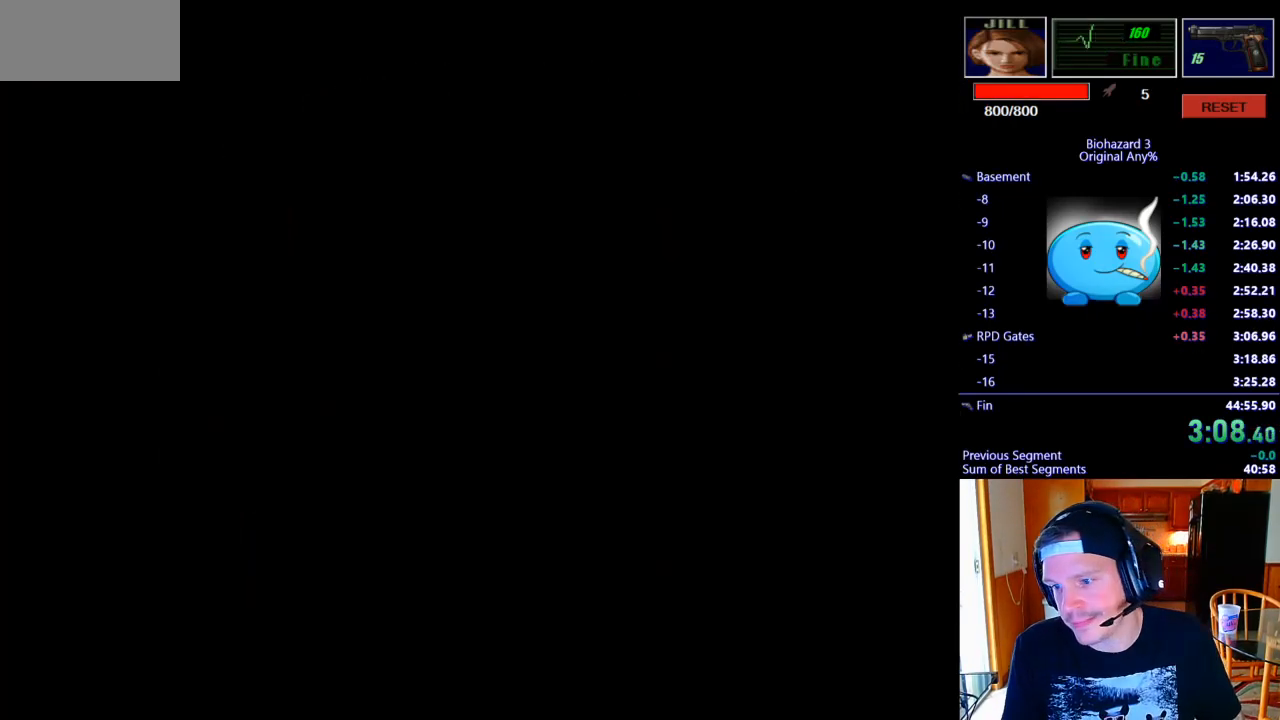
{"keys": [], "events": [[67, "m", "up"], [100, "m", "down"], [200, "m", "up"], [267, "m", "down"], [367, "m", "up"]]}
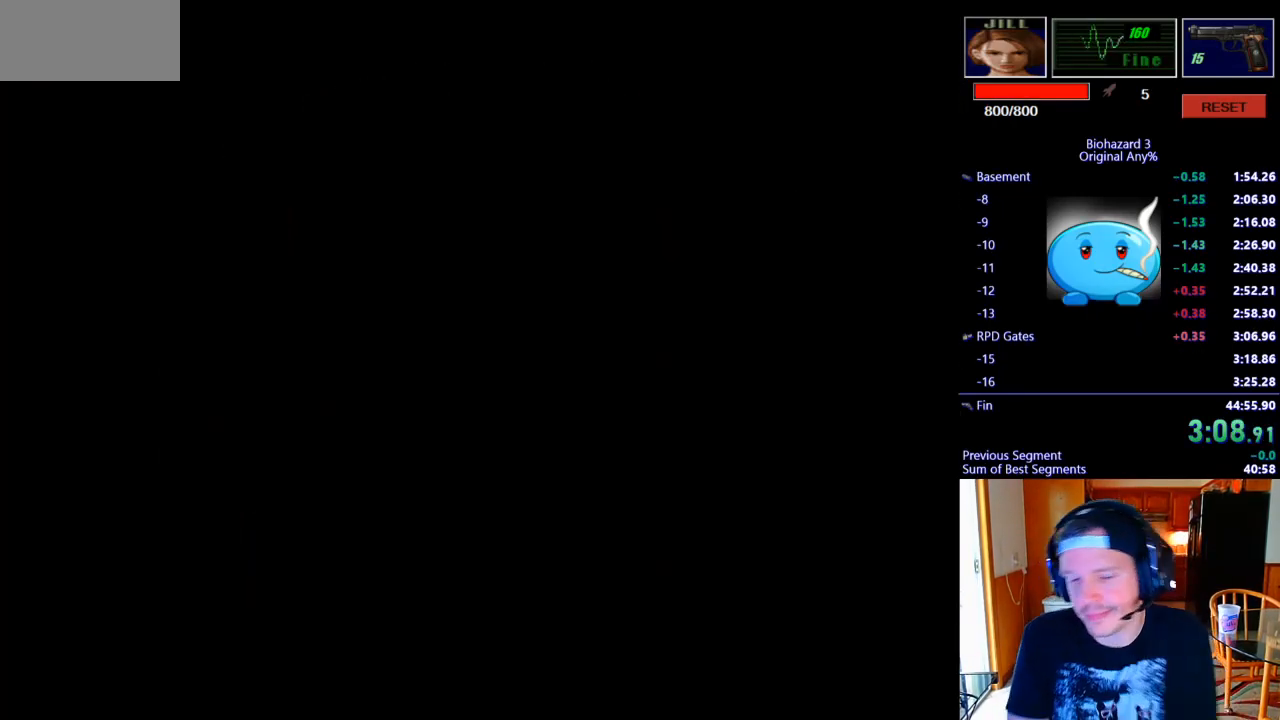
{"keys": ["m"], "events": [[167, "m", "down"], [300, "m", "up"], [433, "m", "down"]]}
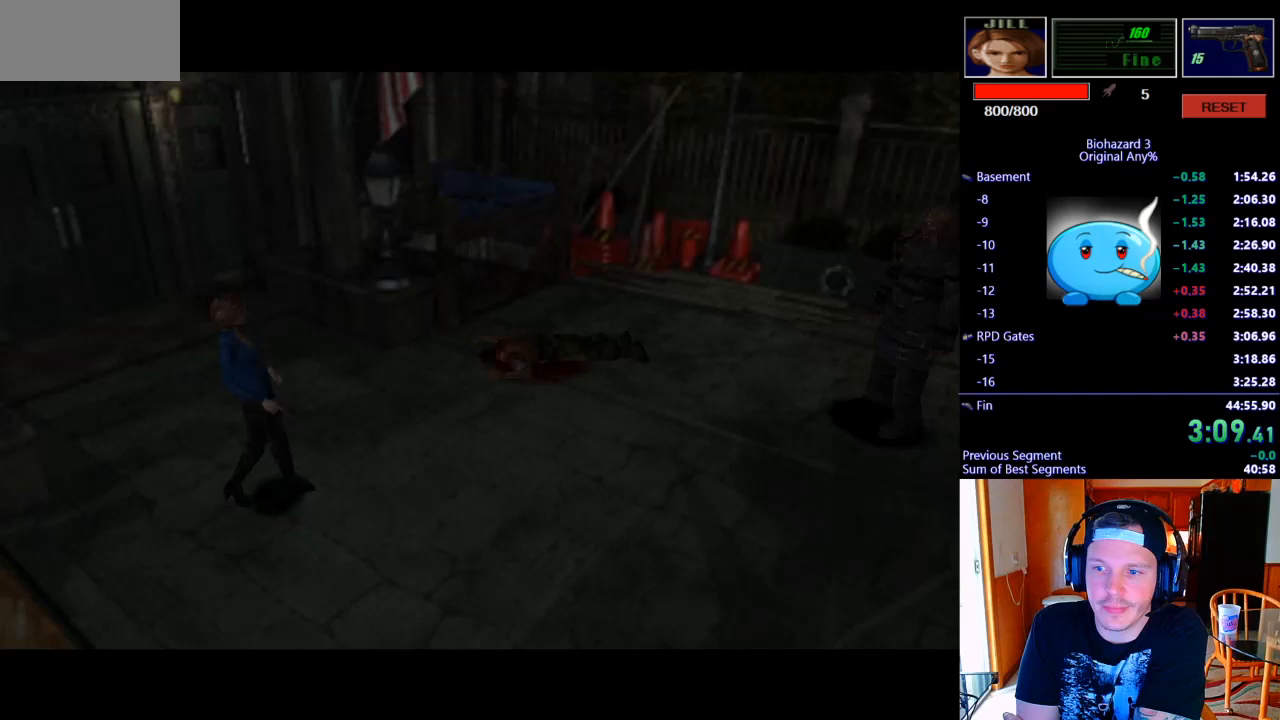
{"keys": [], "events": [[67, "m", "up"], [333, "m", "down"], [467, "m", "up"]]}
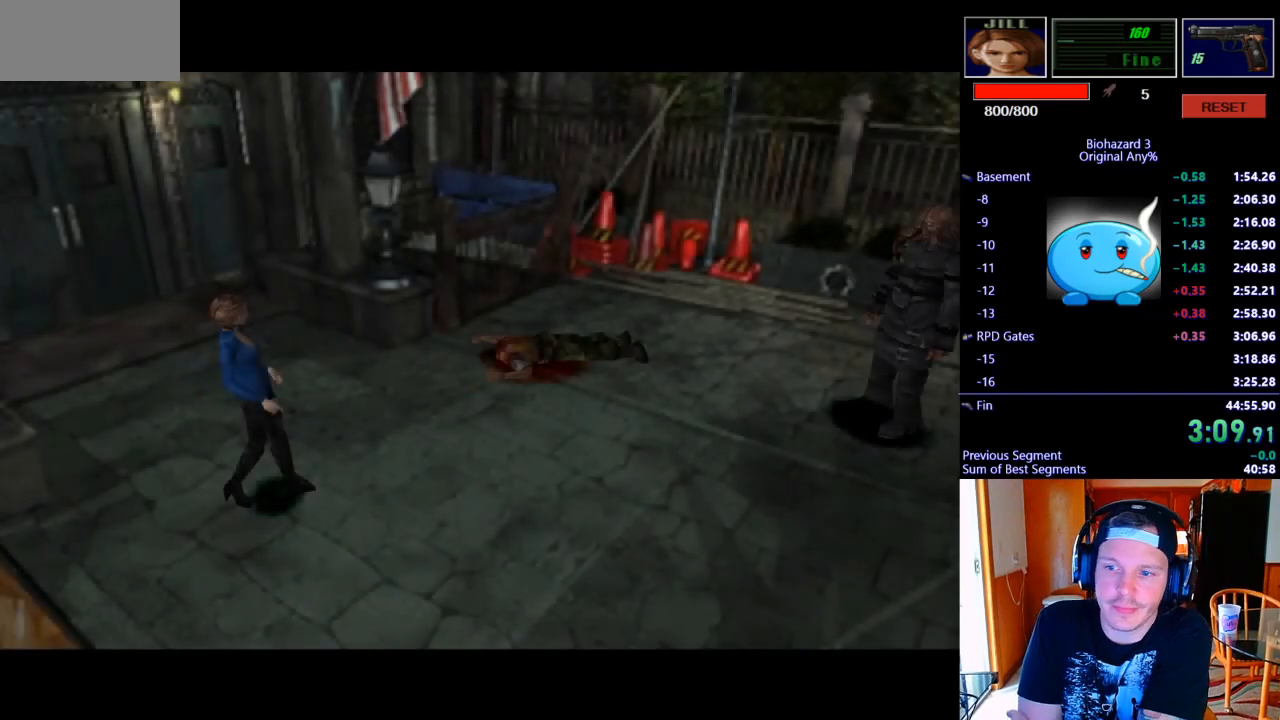
{"keys": [], "events": [[233, "m", "down"], [367, "m", "up"]]}
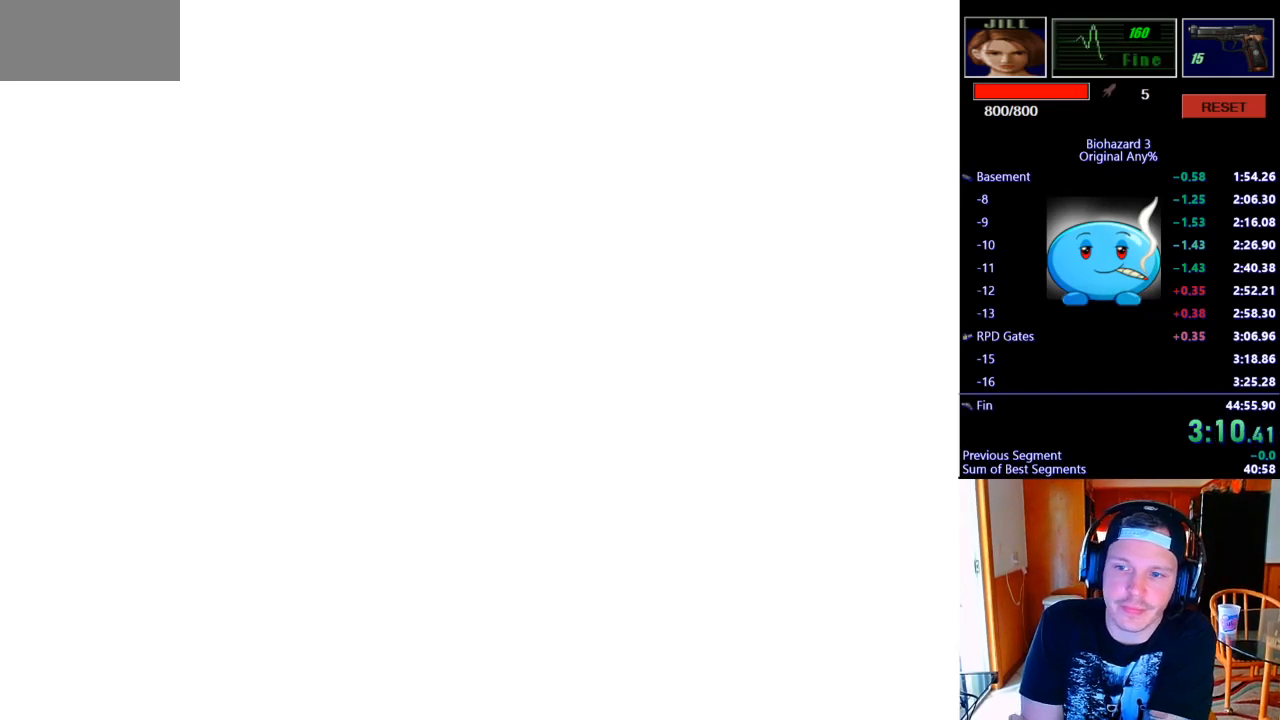
{"keys": [], "events": []}
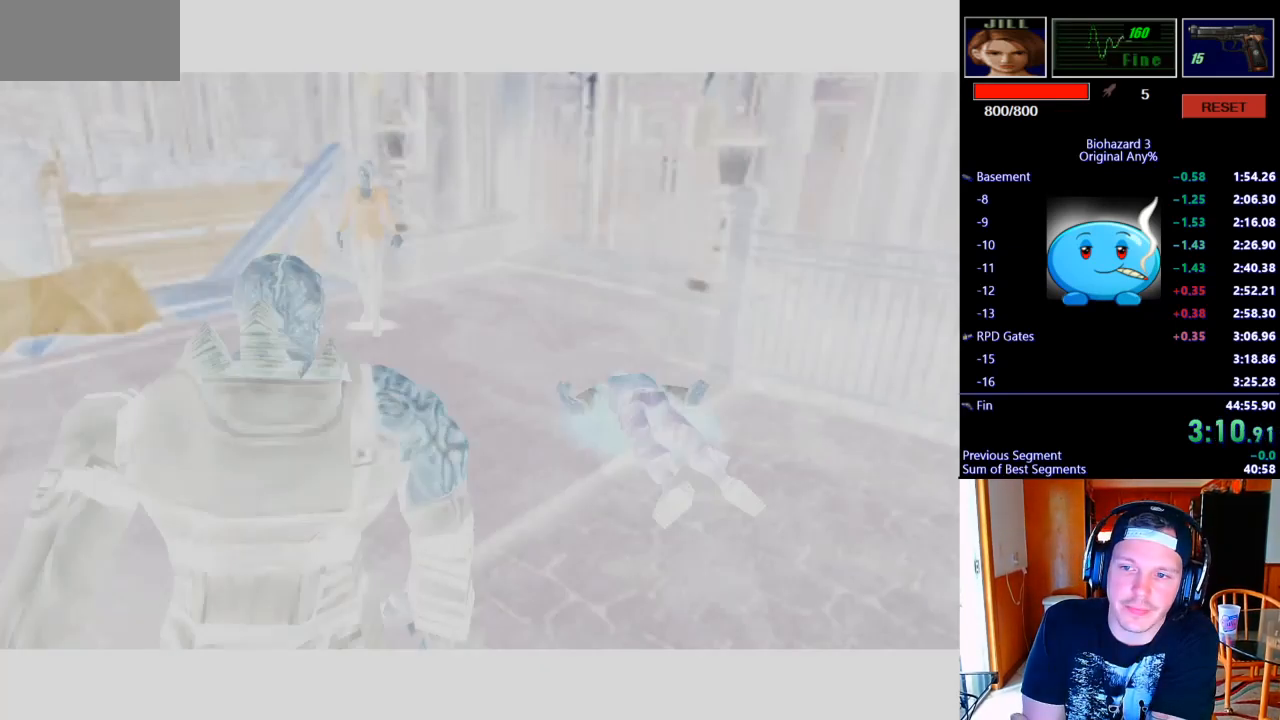
{"keys": [], "events": []}
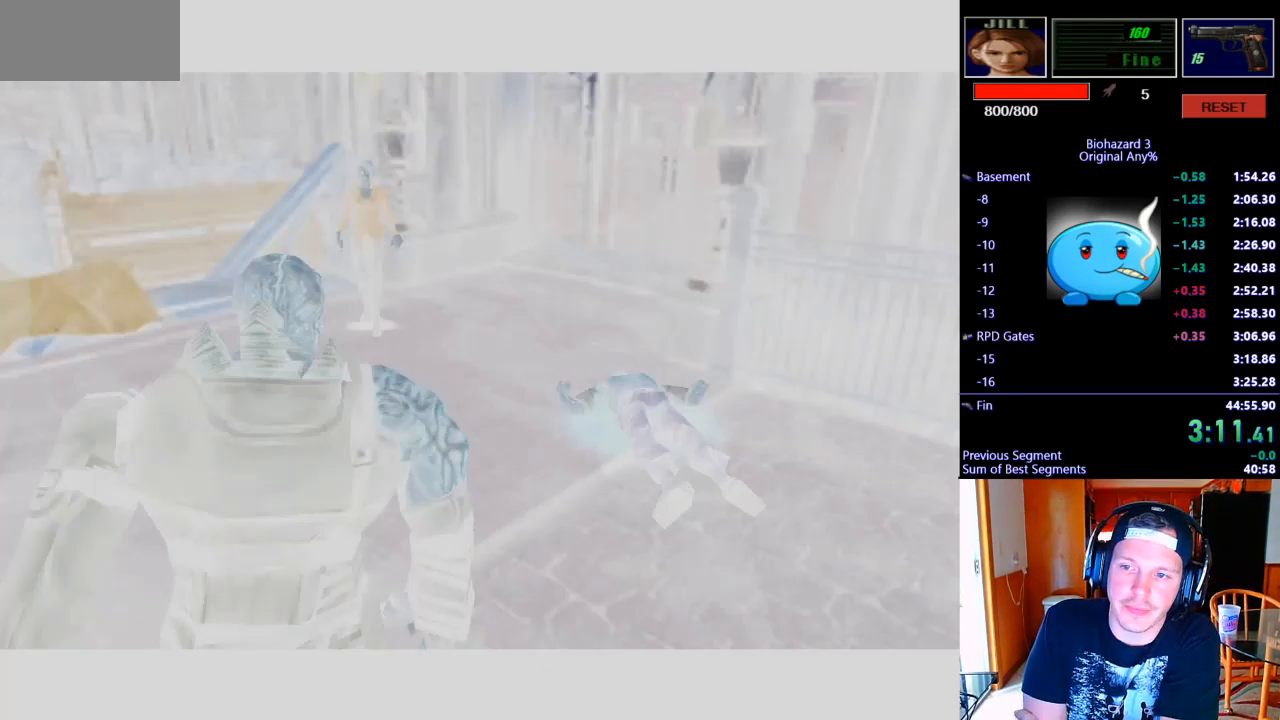
{"keys": [], "events": []}
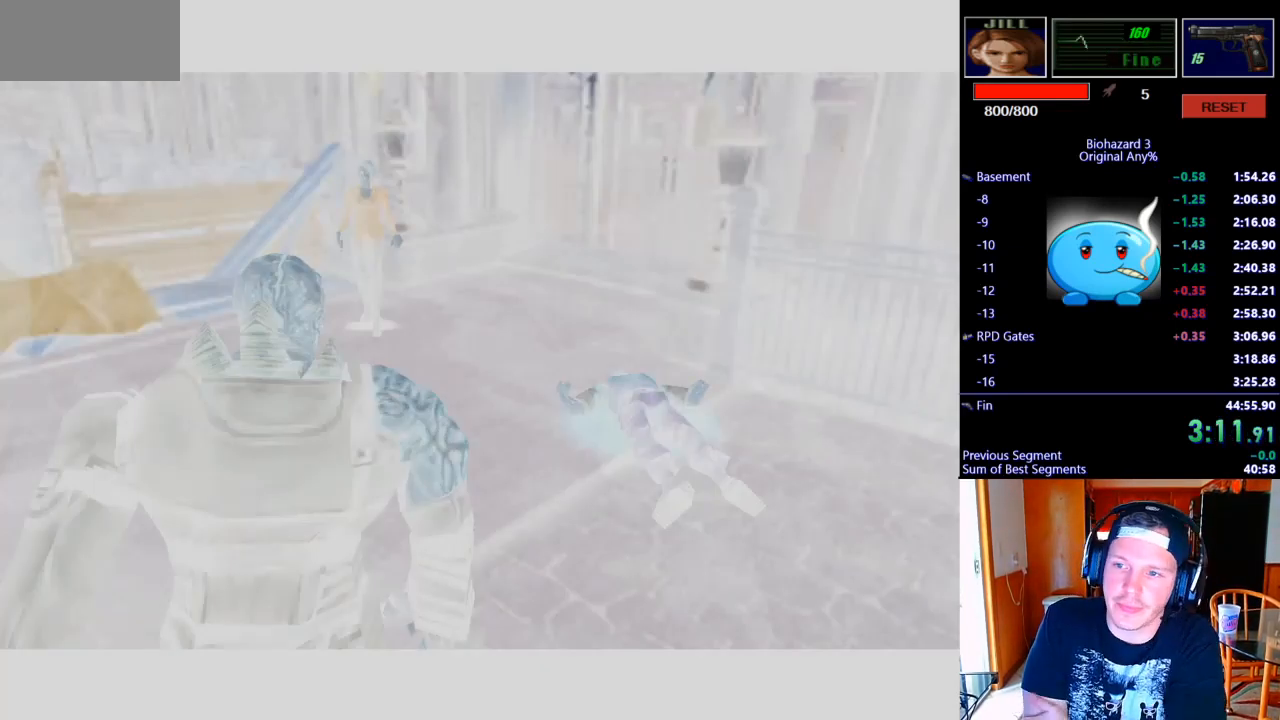
{"keys": [], "events": []}